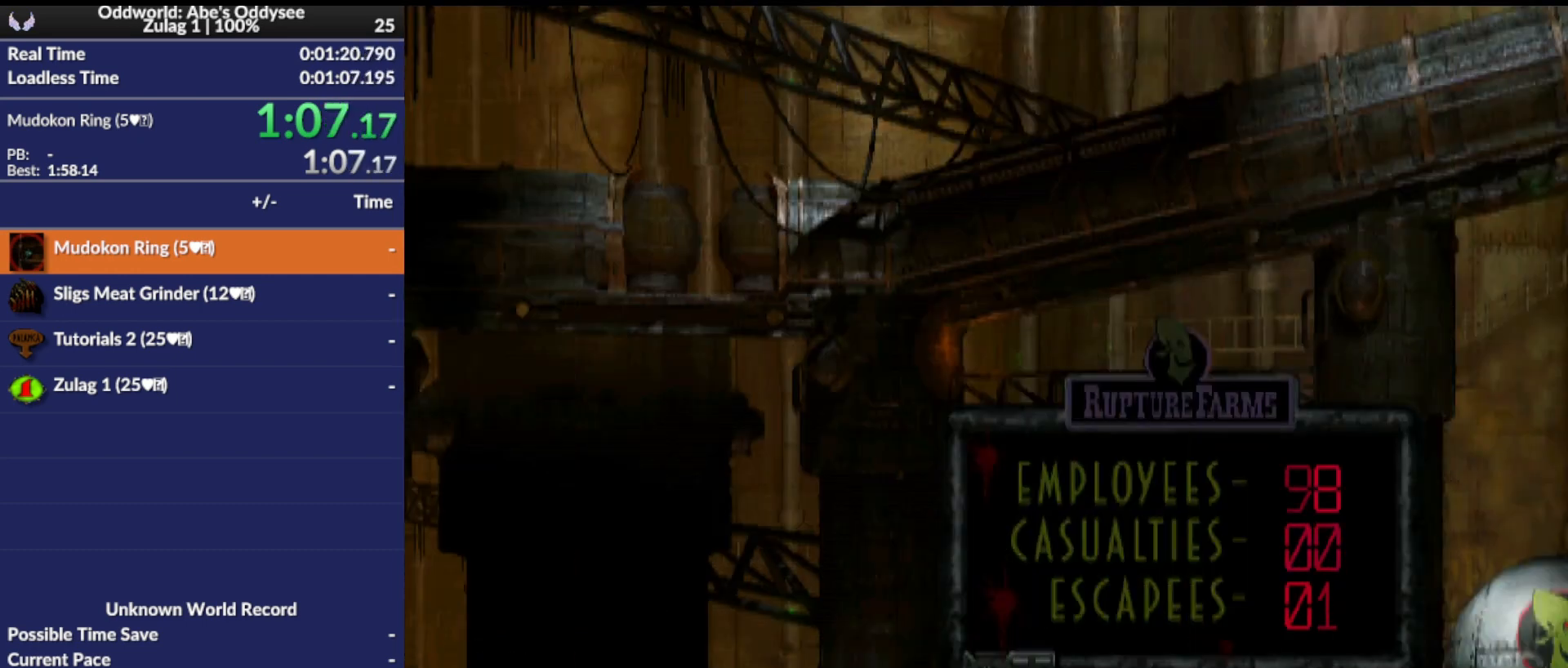
Gameplay with a controller (PlayStation layout); each line is a JSON object with the inputs held at the frame after it. "events" lists button and stick changes between this image and that frame as [ms after this image, input, new state], when the widget could be followed in between. Not read: right_stick.
{"buttons": ["DPAD_RIGHT"], "left_stick": "center", "events": []}
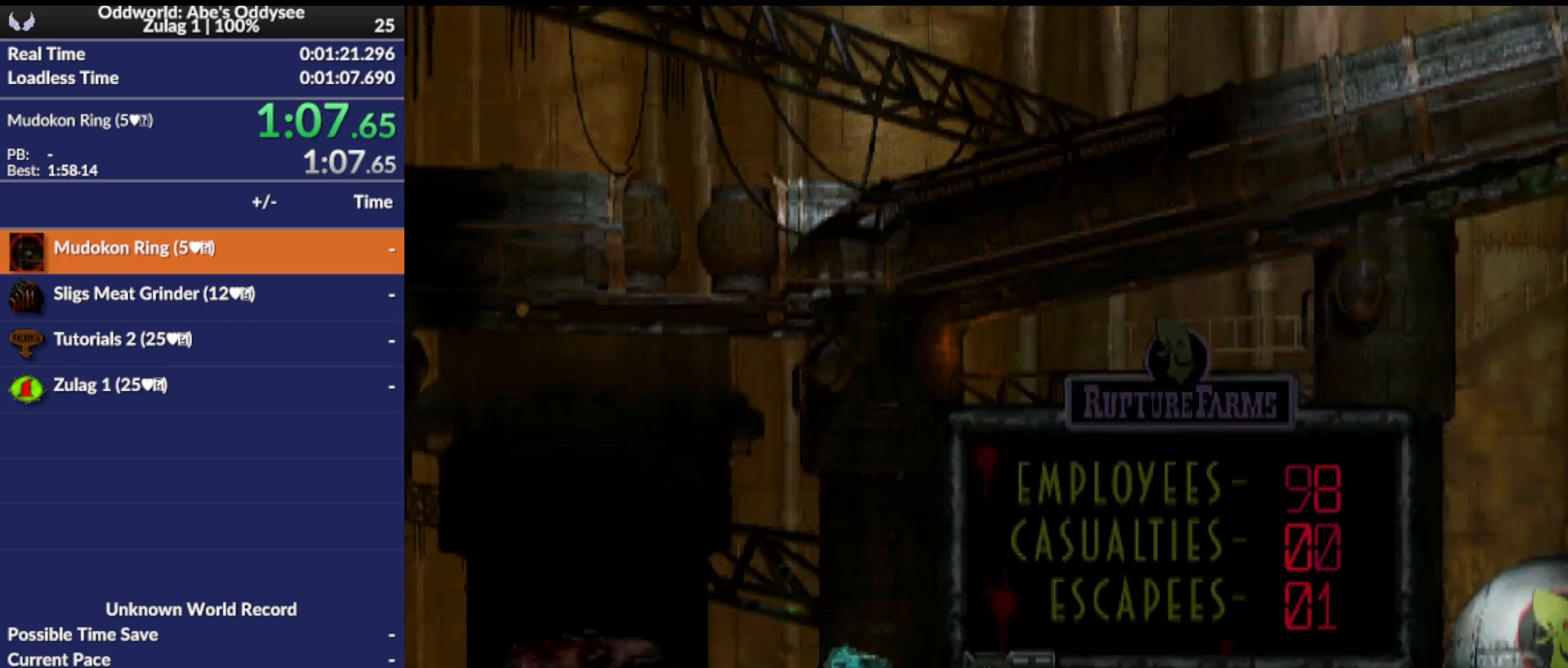
{"buttons": ["DPAD_RIGHT"], "left_stick": "center", "events": []}
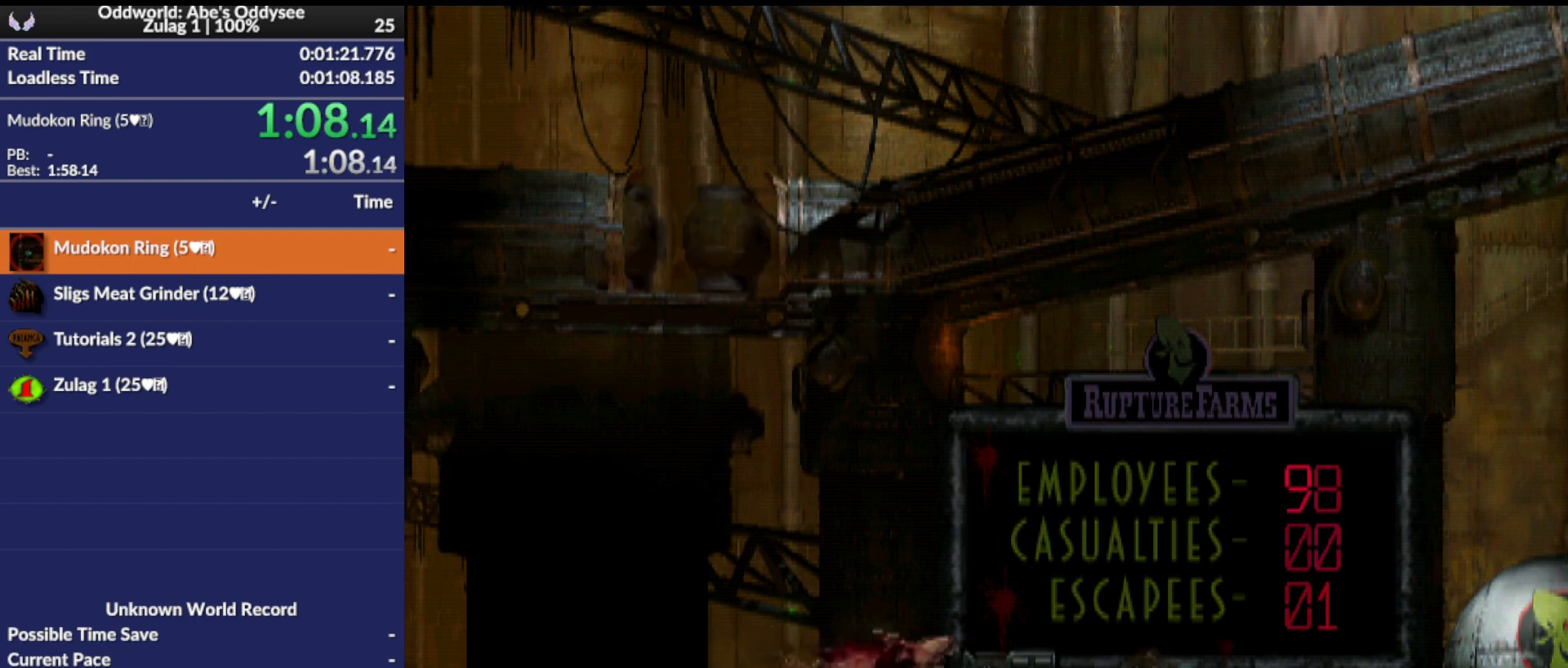
{"buttons": ["DPAD_RIGHT"], "left_stick": "center", "events": []}
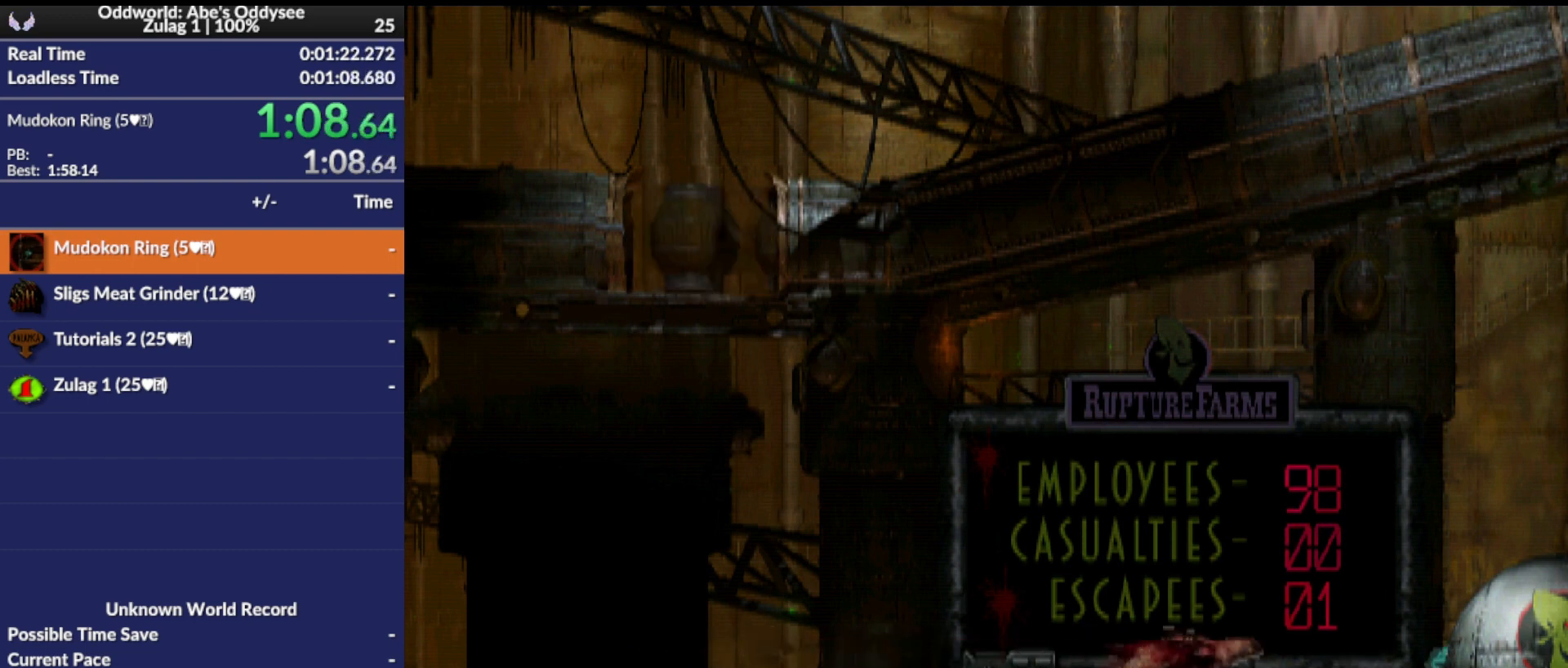
{"buttons": ["DPAD_RIGHT"], "left_stick": "center", "events": []}
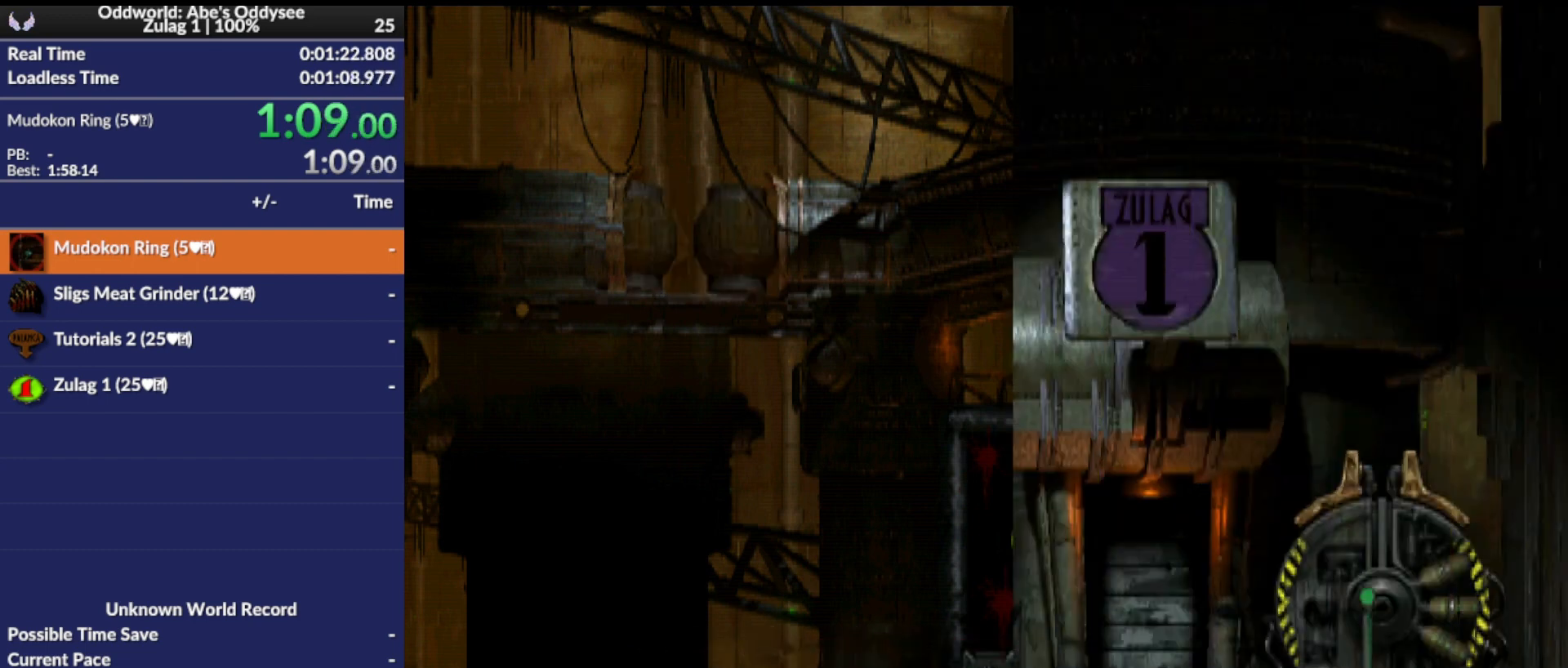
{"buttons": ["DPAD_RIGHT"], "left_stick": "center", "events": []}
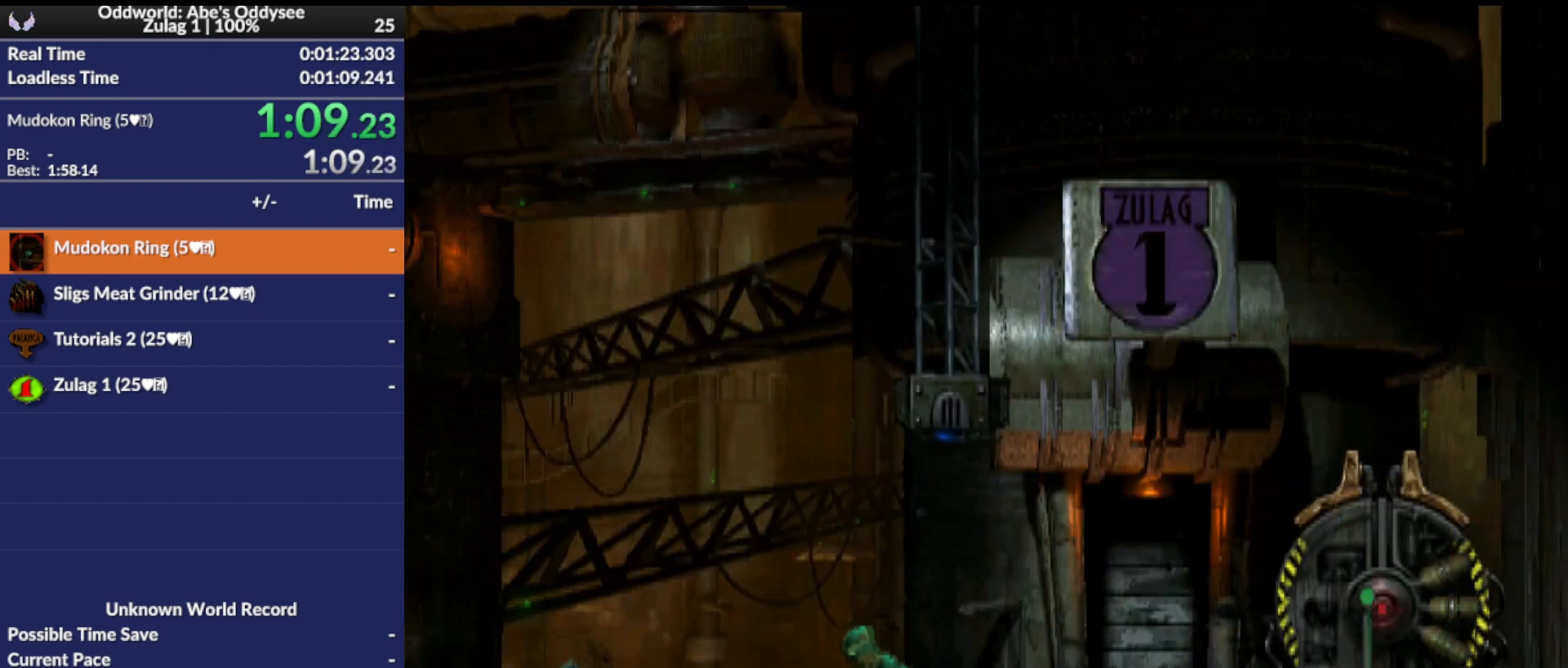
{"buttons": ["DPAD_RIGHT"], "left_stick": "center", "events": []}
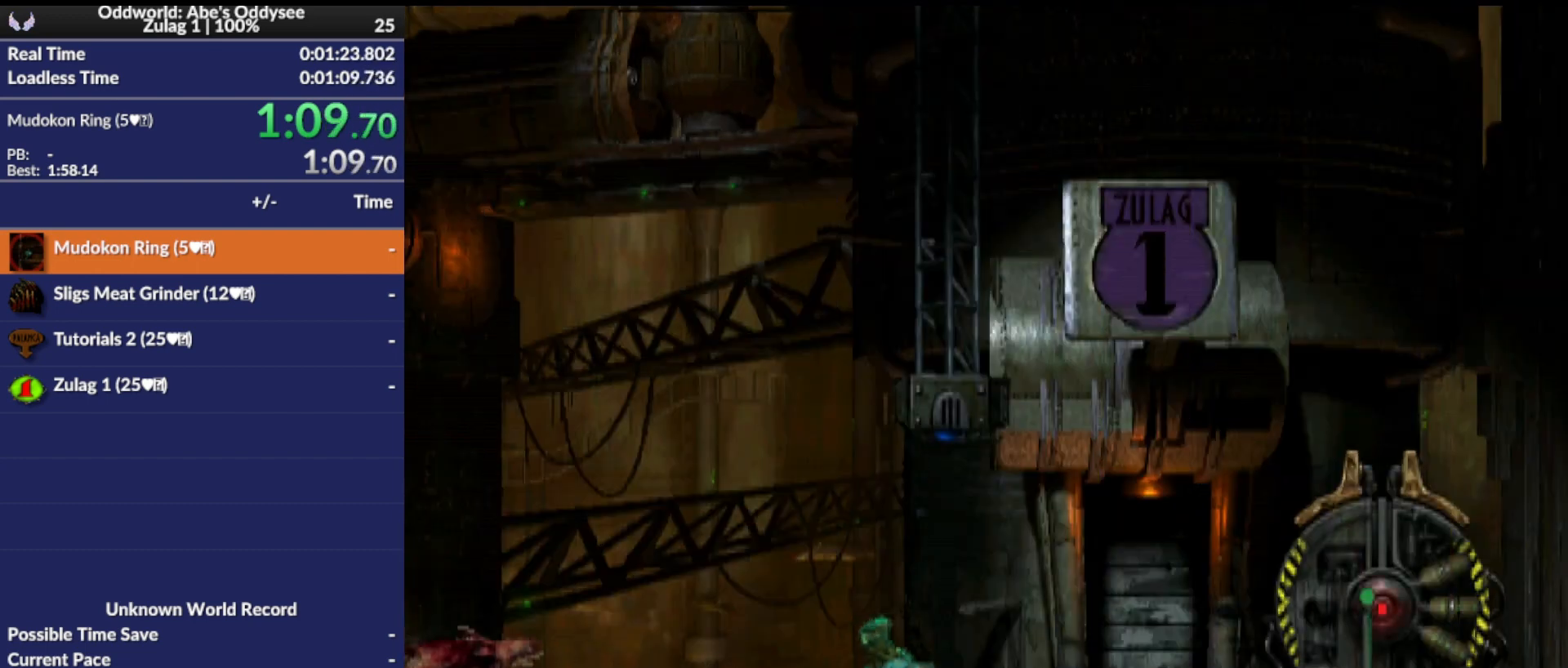
{"buttons": ["DPAD_RIGHT"], "left_stick": "center", "events": [[33, "R1", "down"], [433, "R1", "up"]]}
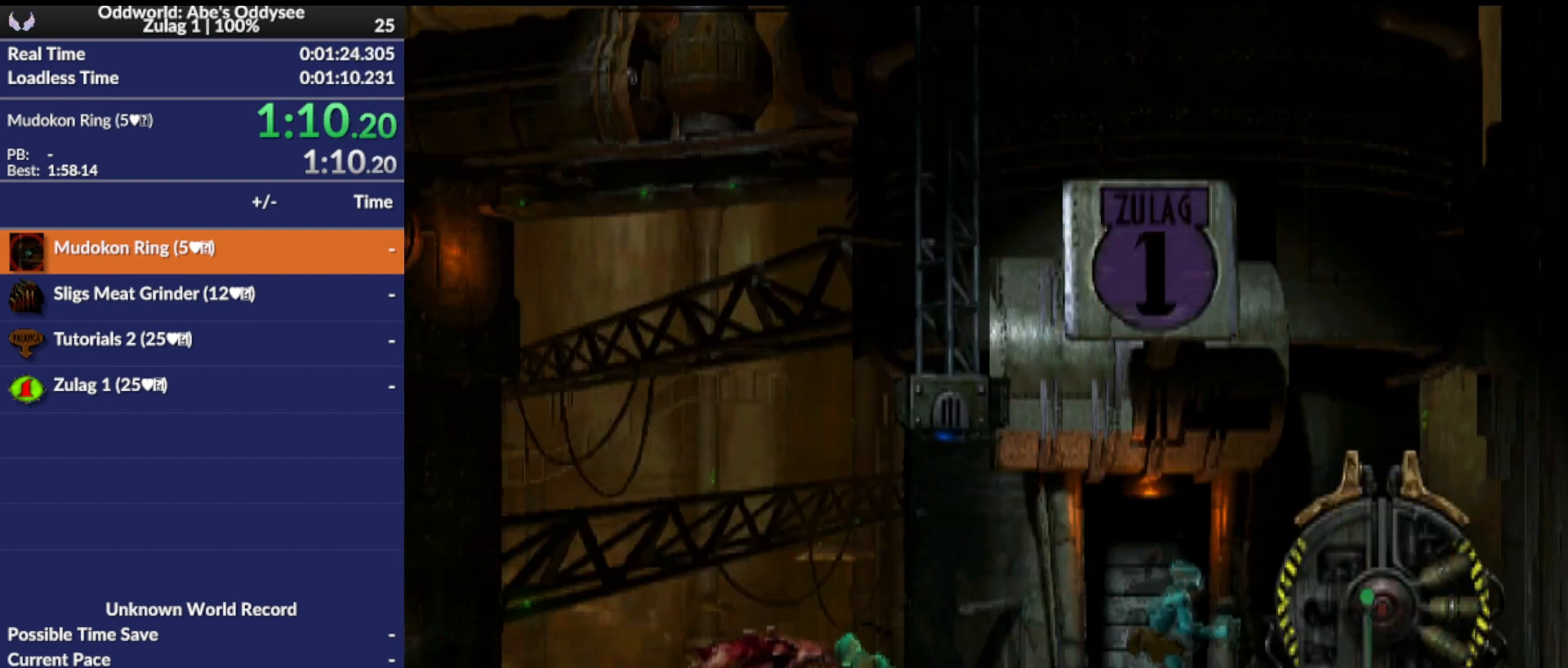
{"buttons": ["TRIANGLE", "L1"], "left_stick": "center", "events": [[167, "DPAD_RIGHT", "up"], [300, "L1", "down"], [467, "TRIANGLE", "down"]]}
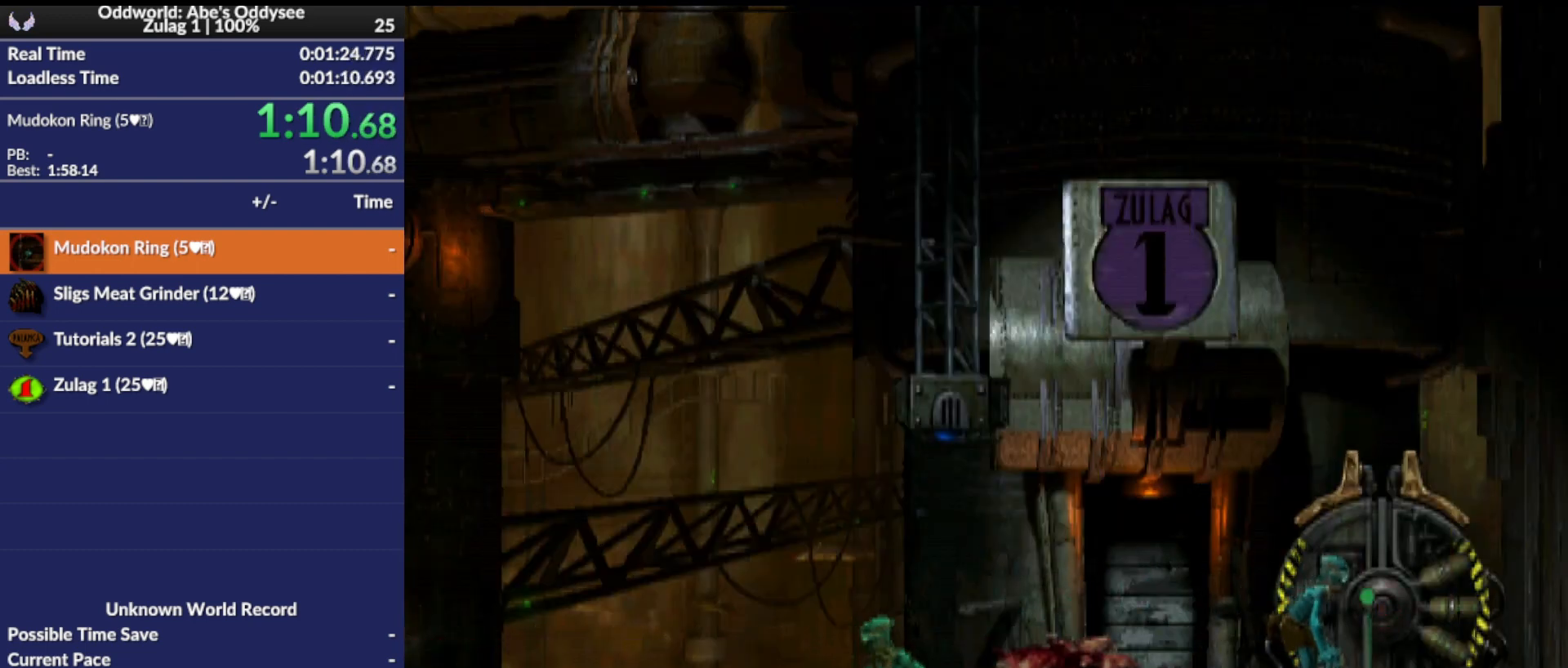
{"buttons": [], "left_stick": "center", "events": [[400, "TRIANGLE", "up"], [467, "L1", "up"]]}
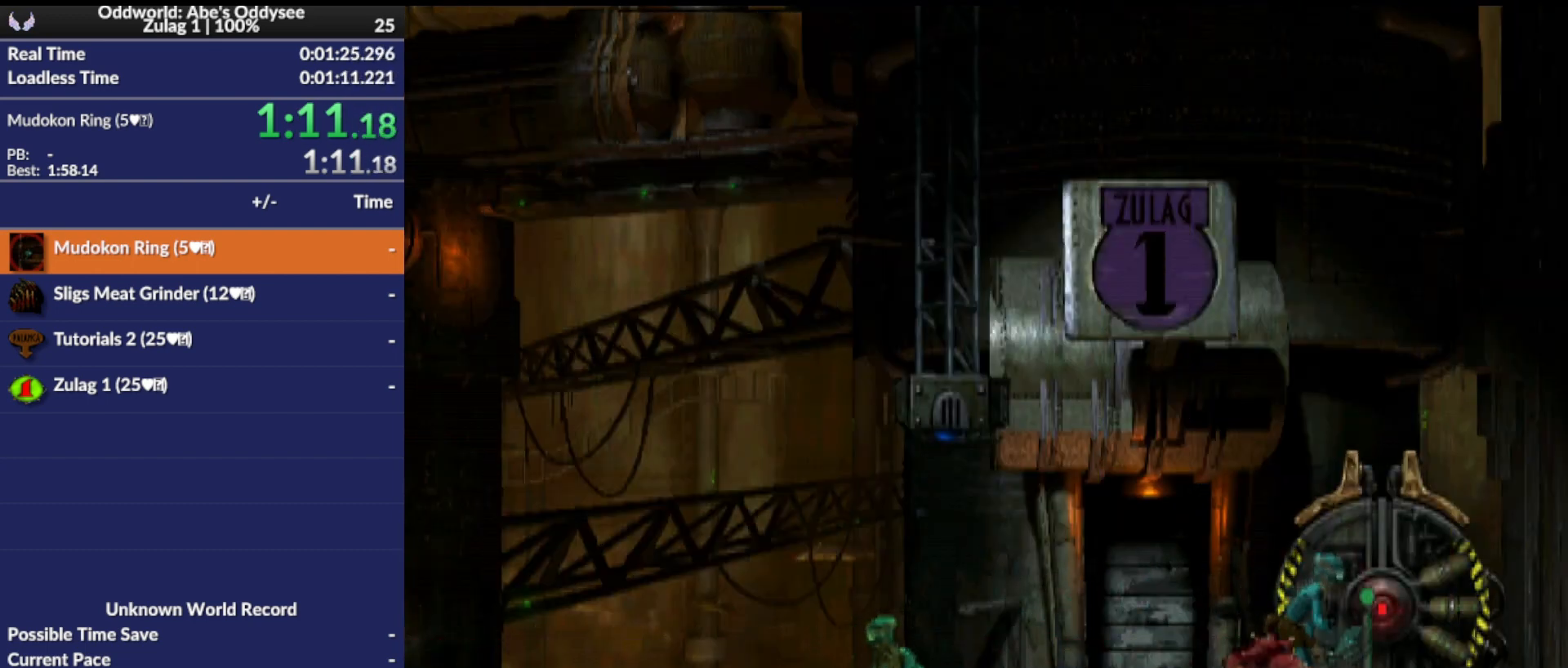
{"buttons": ["DPAD_LEFT"], "left_stick": "center", "events": [[100, "SQUARE", "down"], [433, "SQUARE", "up"], [500, "DPAD_LEFT", "down"]]}
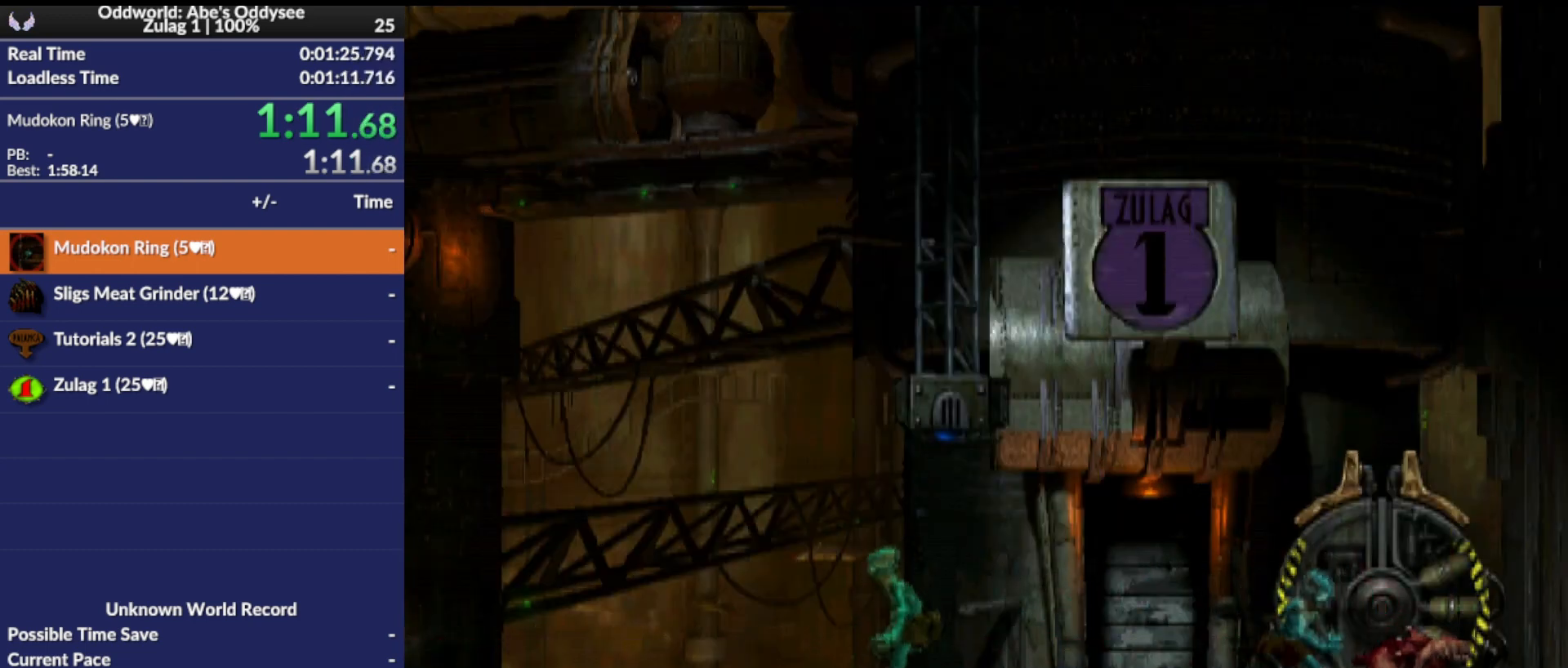
{"buttons": ["CROSS", "R1", "DPAD_LEFT"], "left_stick": "center", "events": [[100, "R1", "down"], [300, "CROSS", "down"]]}
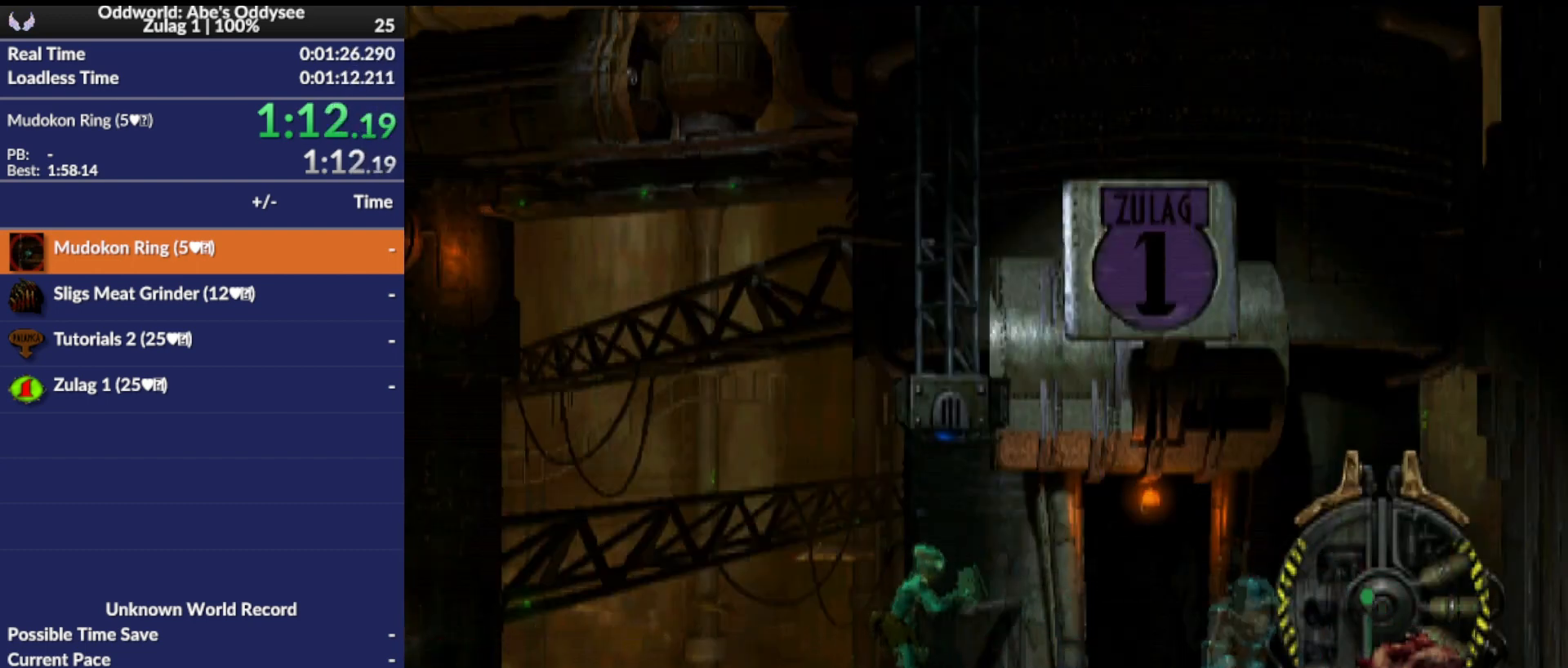
{"buttons": ["CROSS", "R1", "DPAD_LEFT"], "left_stick": "center", "events": []}
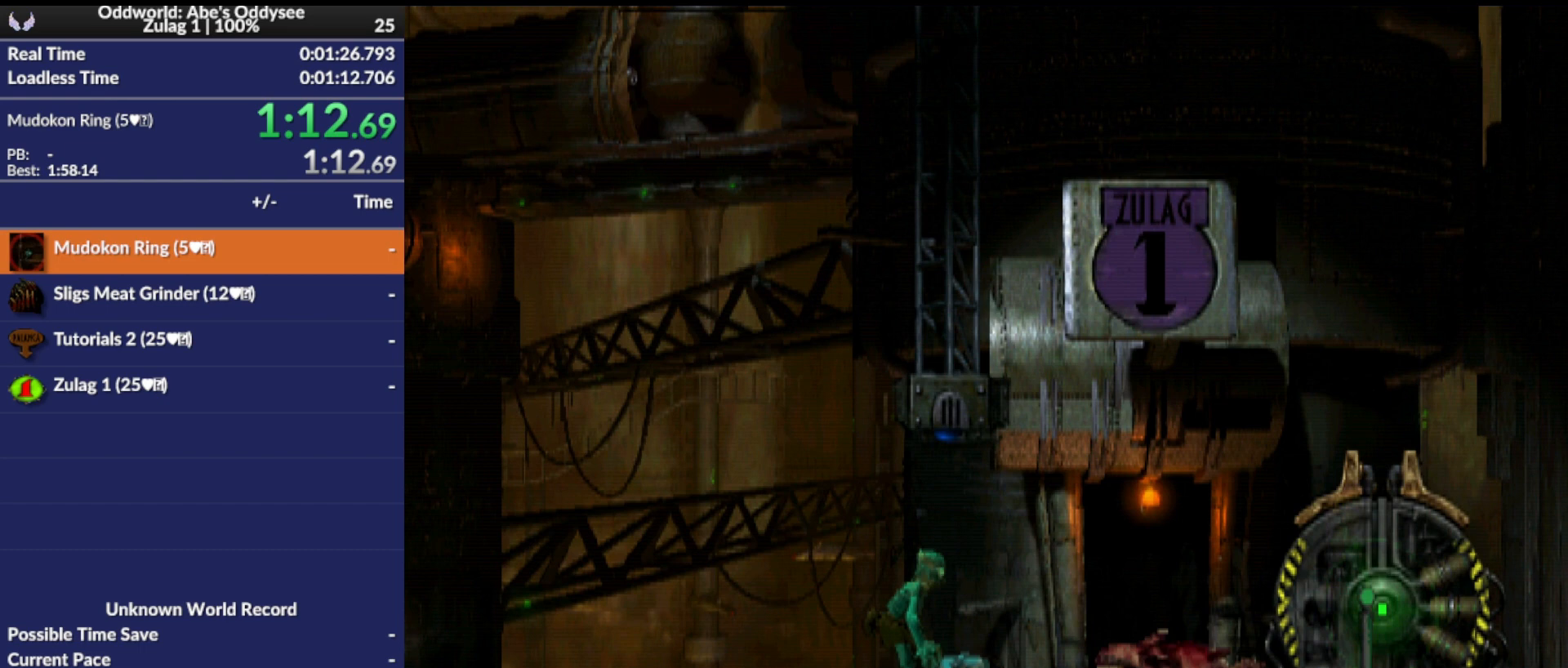
{"buttons": ["CROSS", "R1", "DPAD_LEFT"], "left_stick": "center", "events": []}
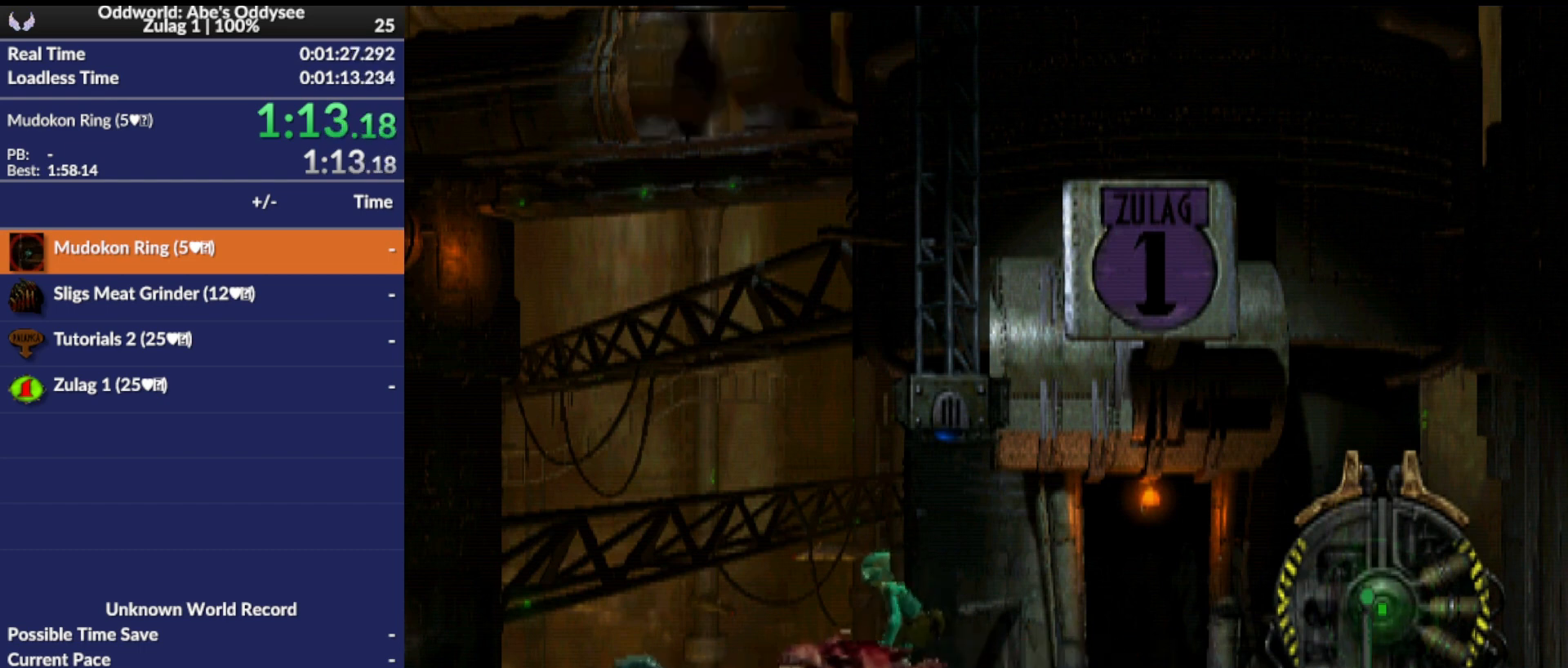
{"buttons": ["SQUARE", "L1"], "left_stick": "center", "events": [[300, "DPAD_LEFT", "up"], [300, "R1", "up"], [333, "CROSS", "up"], [433, "L1", "down"], [500, "SQUARE", "down"]]}
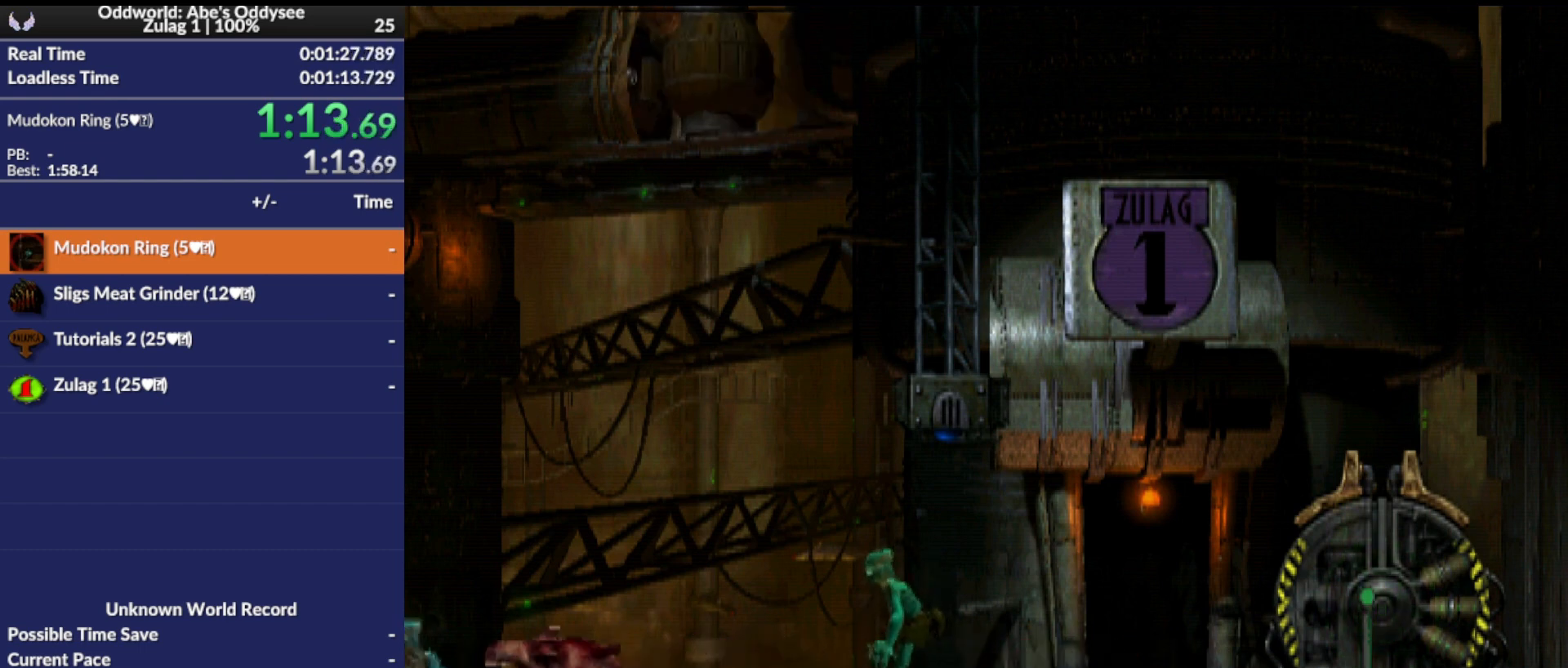
{"buttons": ["DPAD_LEFT"], "left_stick": "center", "events": [[267, "SQUARE", "up"], [333, "L1", "up"], [467, "DPAD_LEFT", "down"]]}
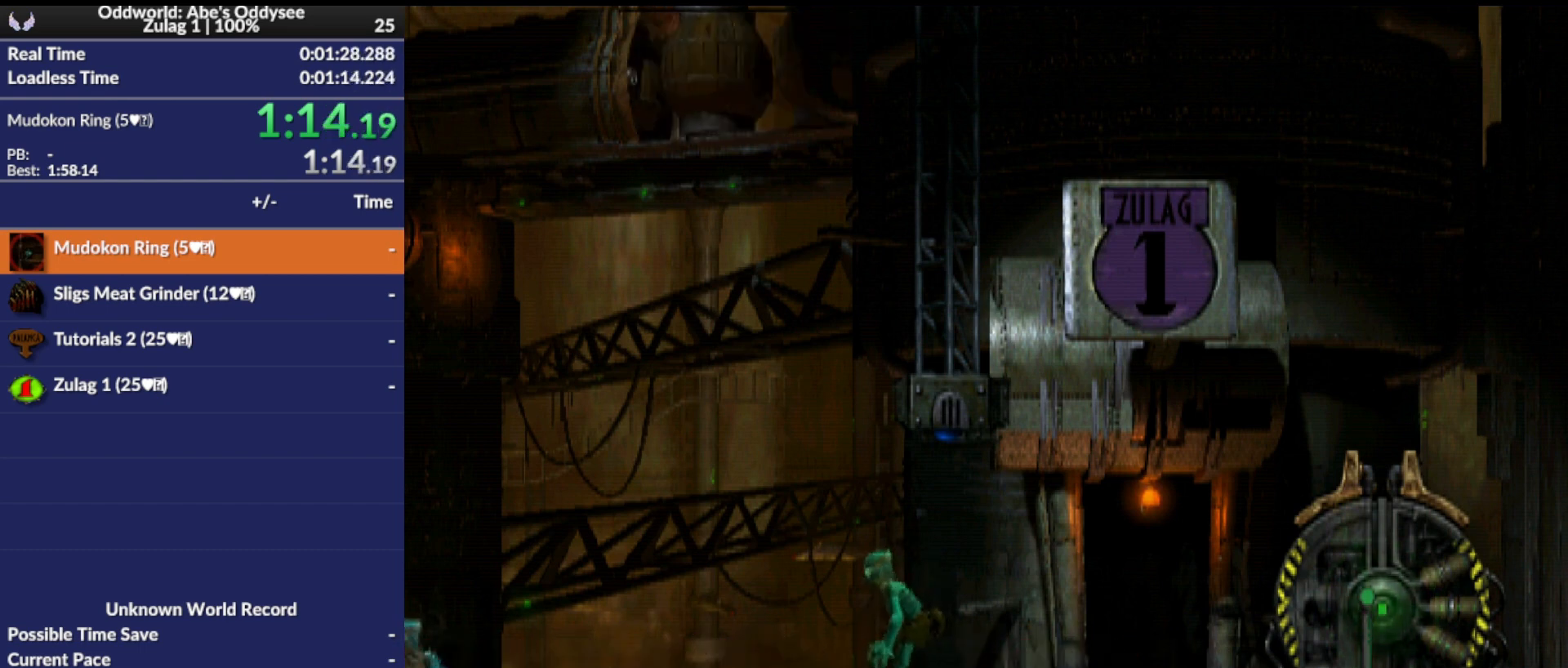
{"buttons": ["DPAD_LEFT"], "left_stick": "center", "events": []}
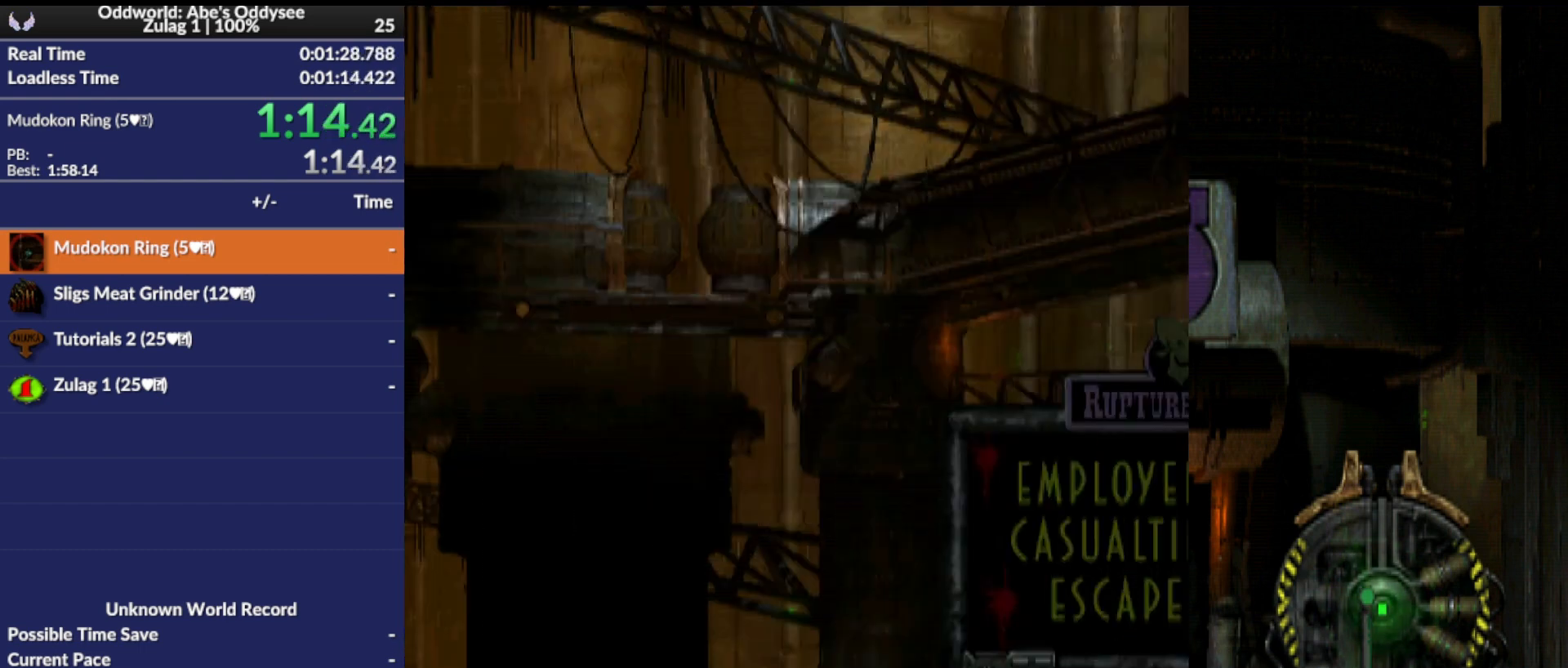
{"buttons": ["DPAD_LEFT"], "left_stick": "center", "events": []}
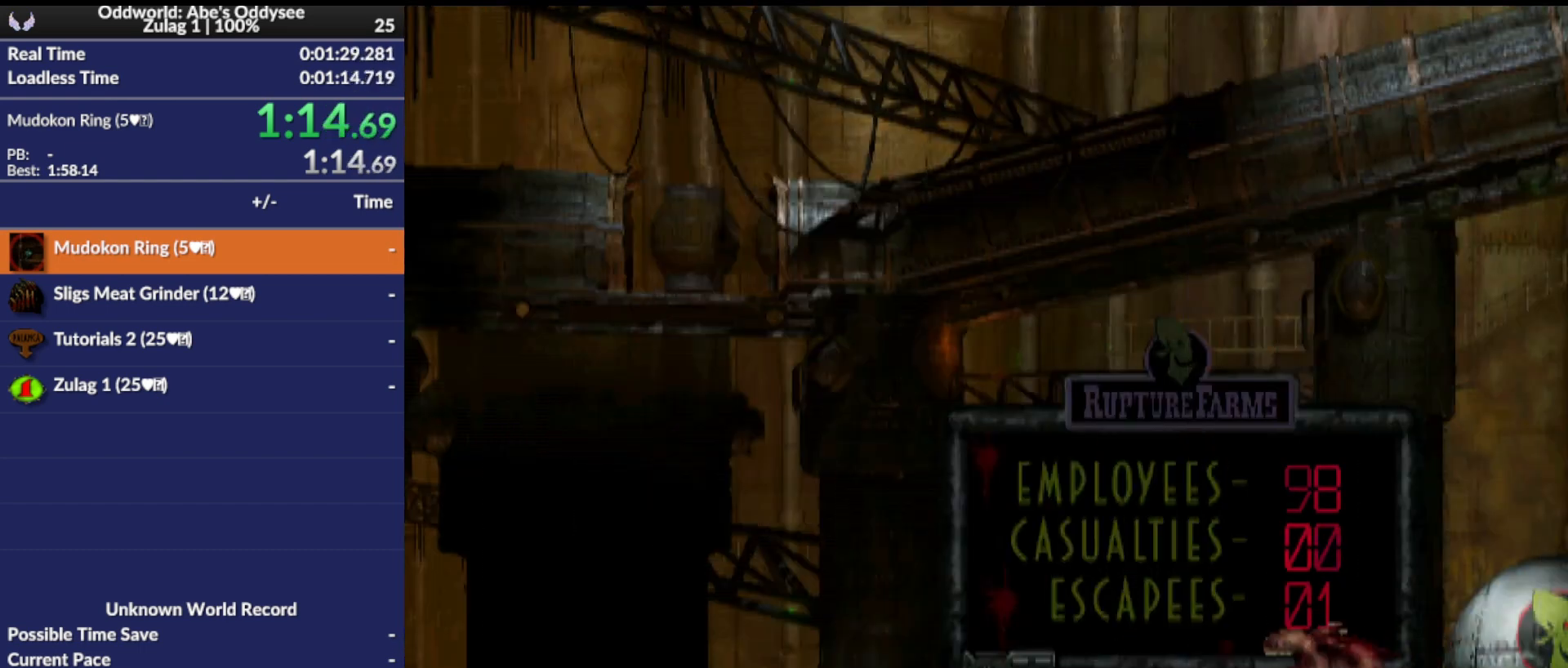
{"buttons": ["DPAD_LEFT"], "left_stick": "center", "events": []}
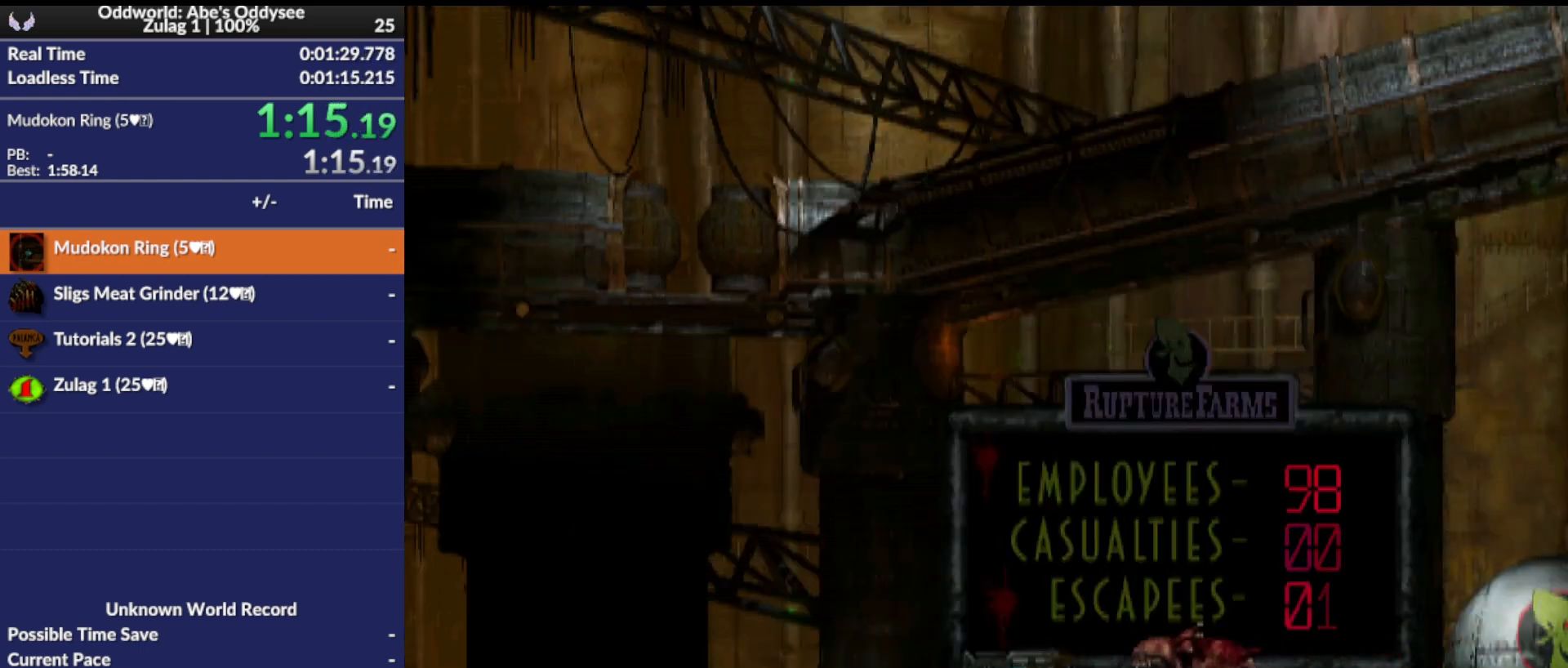
{"buttons": ["DPAD_LEFT"], "left_stick": "center", "events": []}
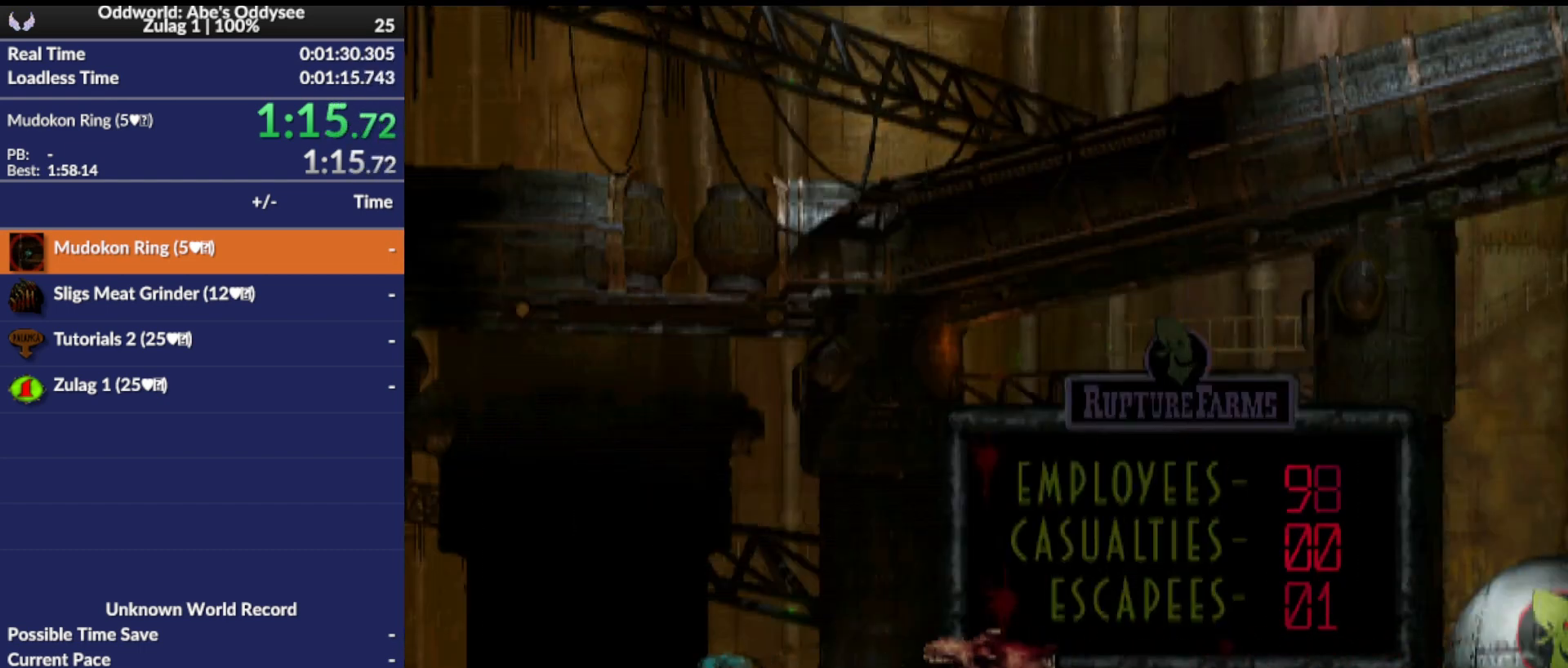
{"buttons": ["DPAD_LEFT"], "left_stick": "center", "events": []}
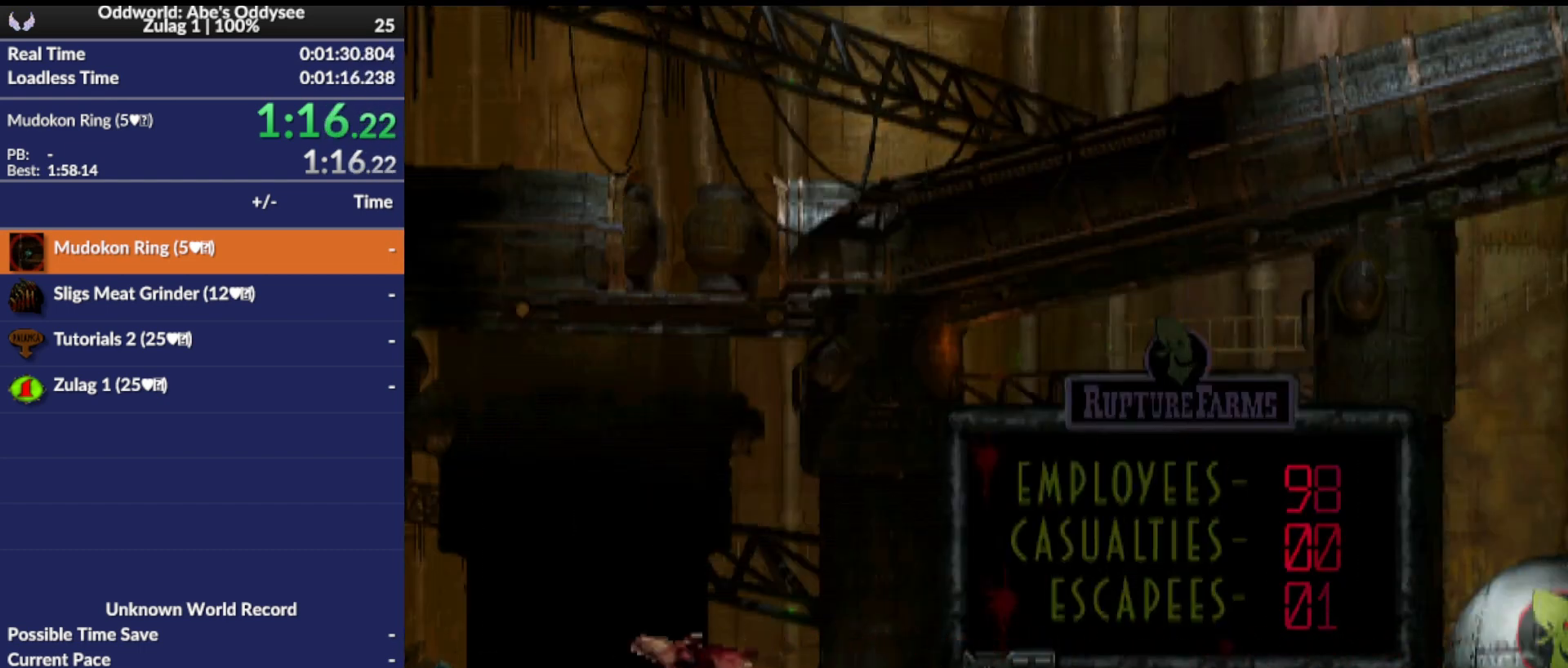
{"buttons": [], "left_stick": "center", "events": [[267, "DPAD_LEFT", "up"]]}
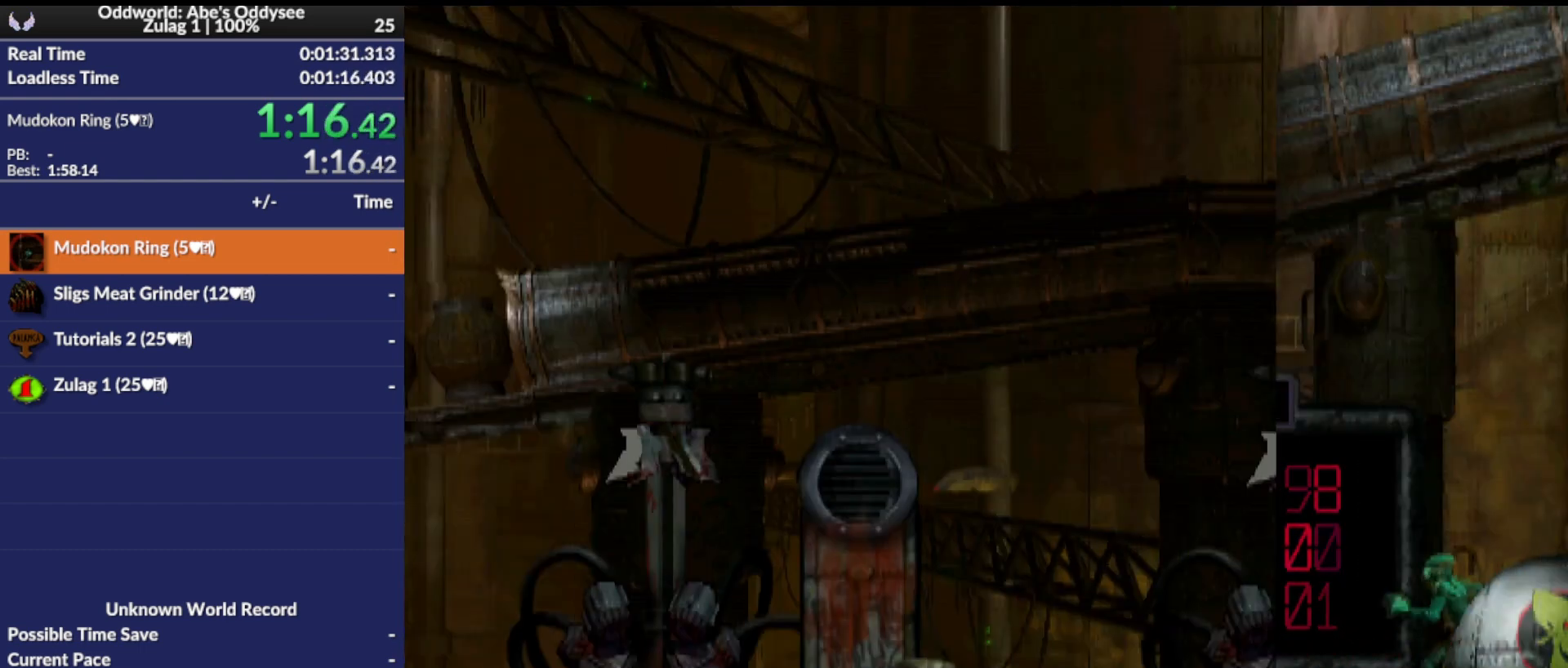
{"buttons": [], "left_stick": "center", "events": []}
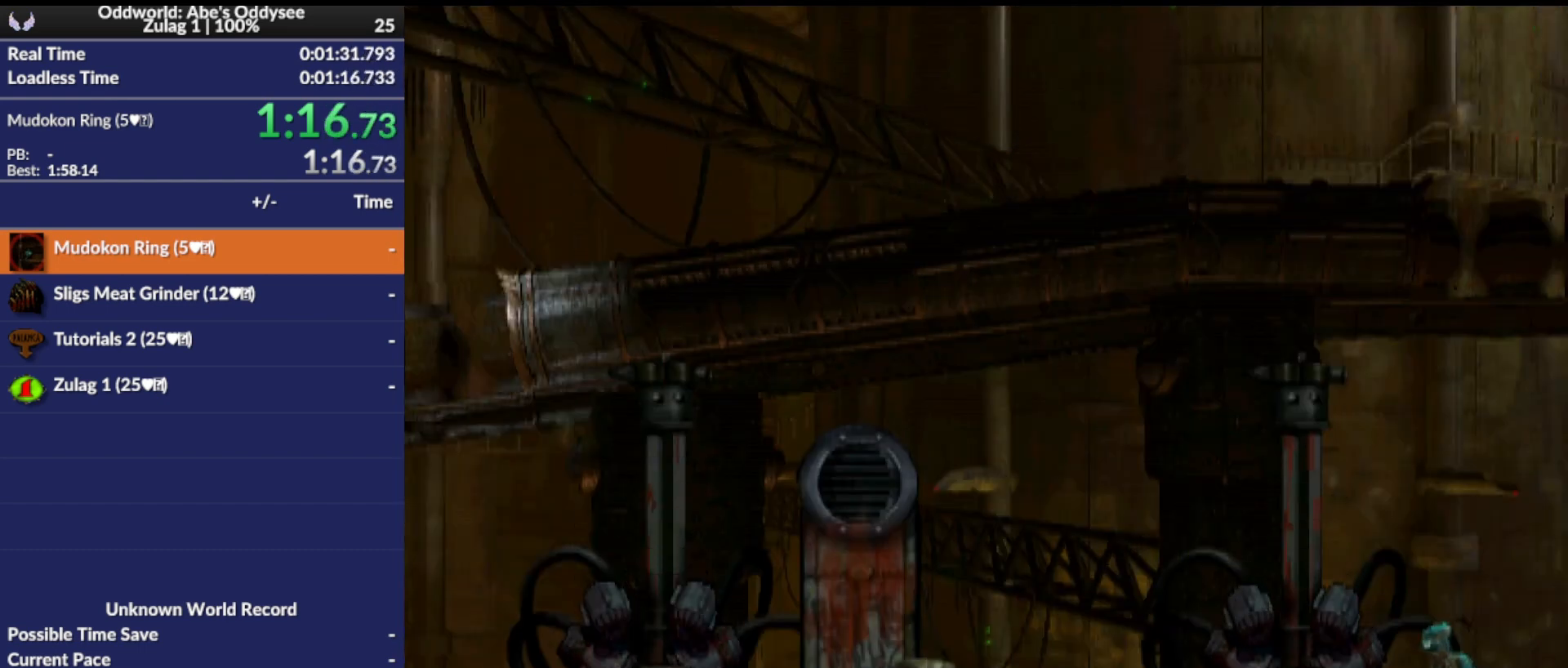
{"buttons": ["DPAD_LEFT"], "left_stick": "center", "events": [[33, "DPAD_LEFT", "down"]]}
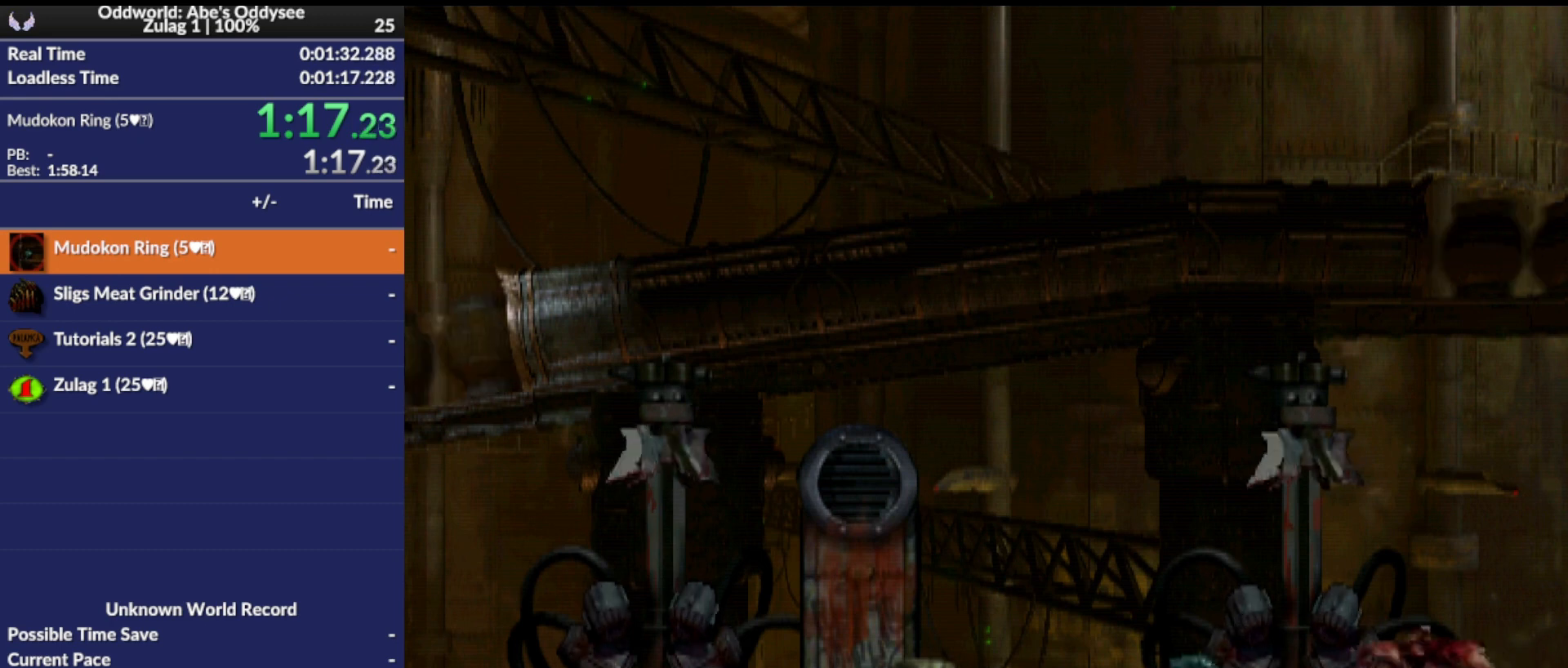
{"buttons": ["DPAD_LEFT"], "left_stick": "center", "events": []}
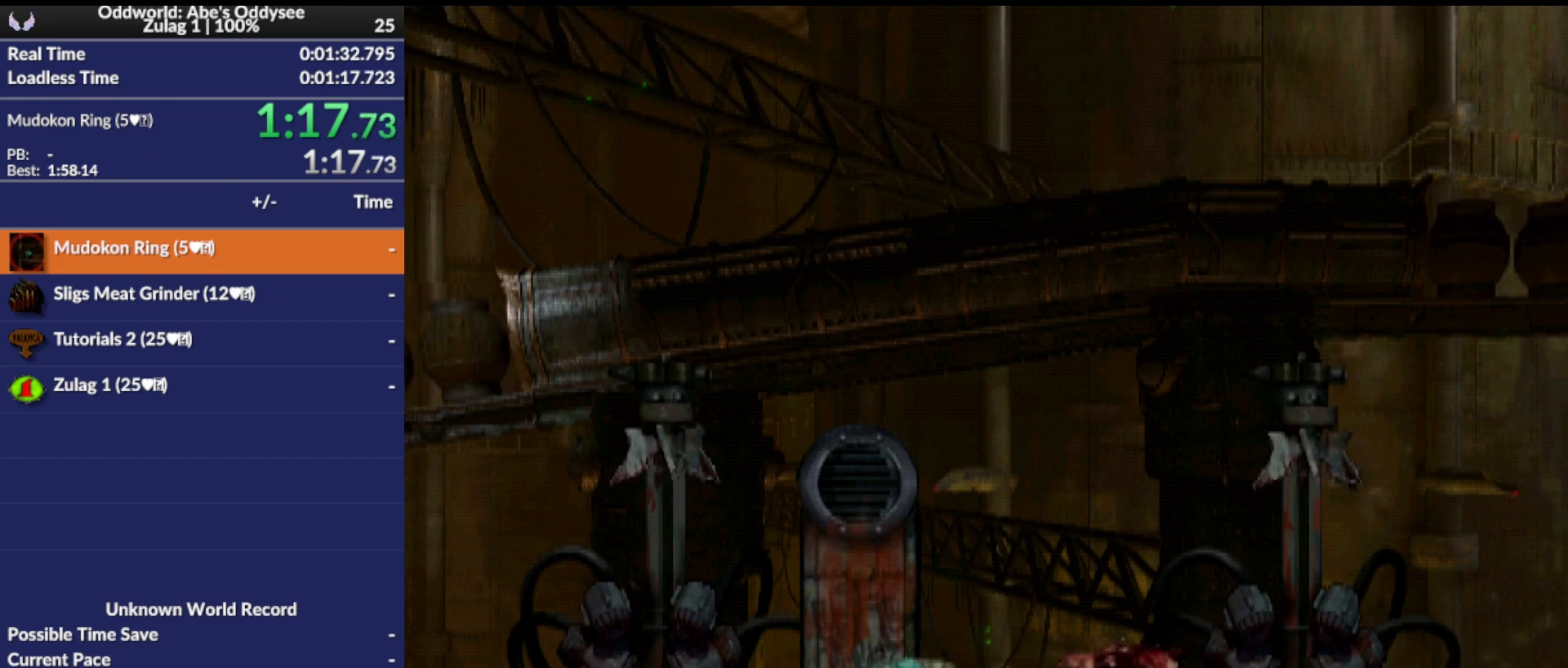
{"buttons": ["DPAD_LEFT"], "left_stick": "center", "events": []}
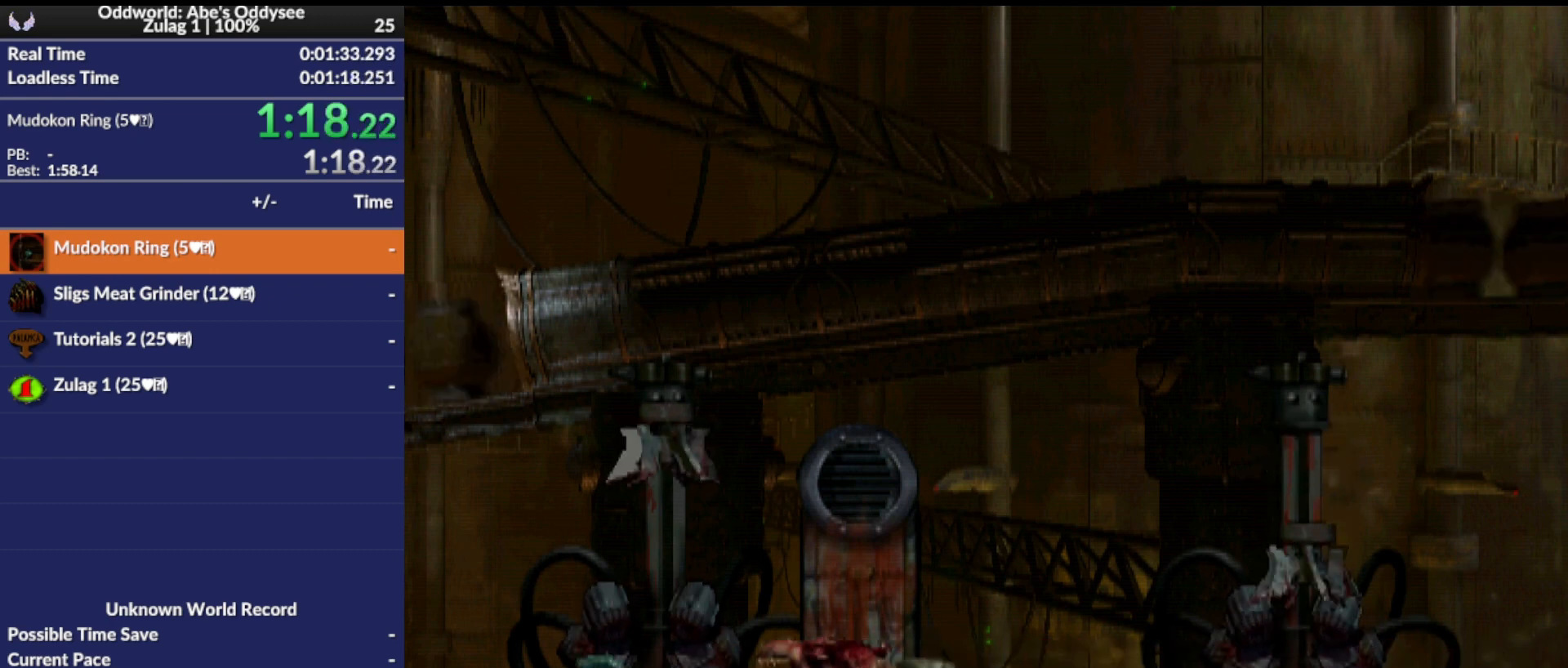
{"buttons": ["DPAD_LEFT"], "left_stick": "center", "events": []}
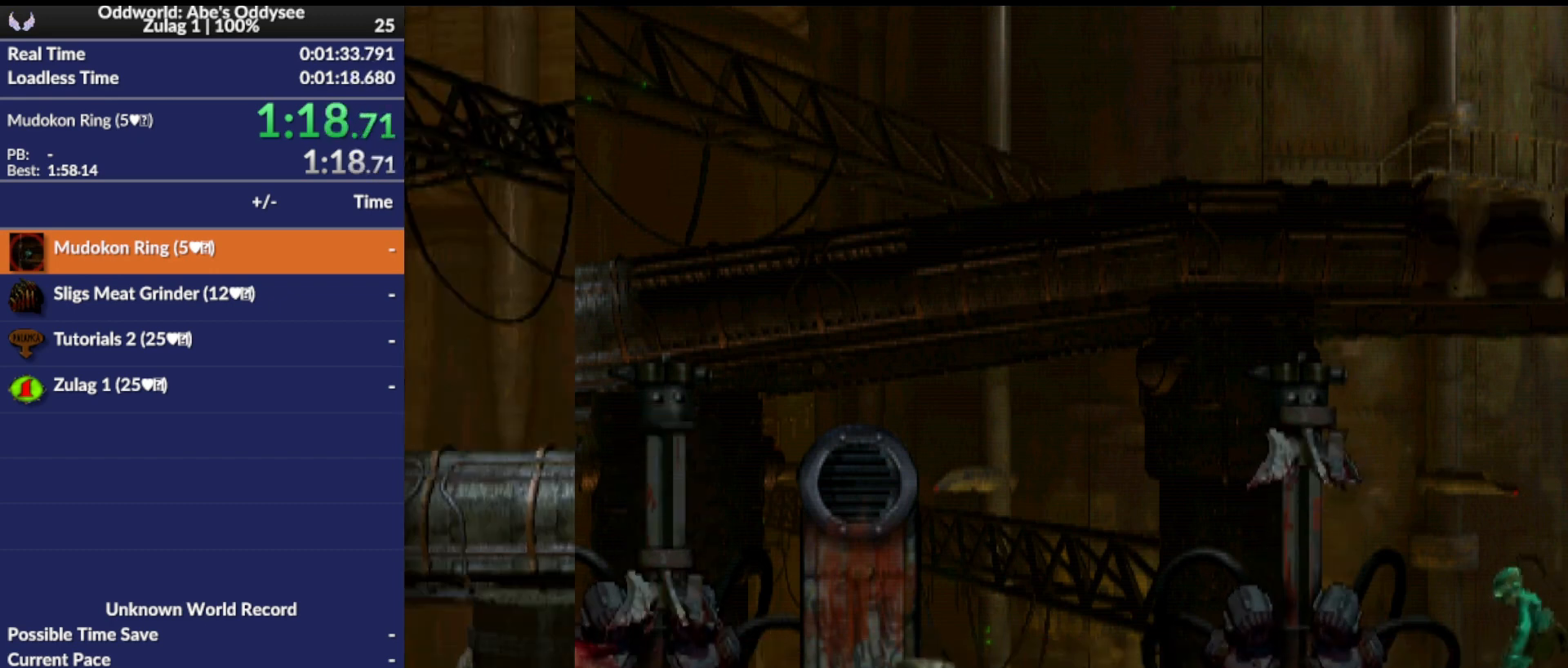
{"buttons": [], "left_stick": "center", "events": [[67, "DPAD_LEFT", "up"]]}
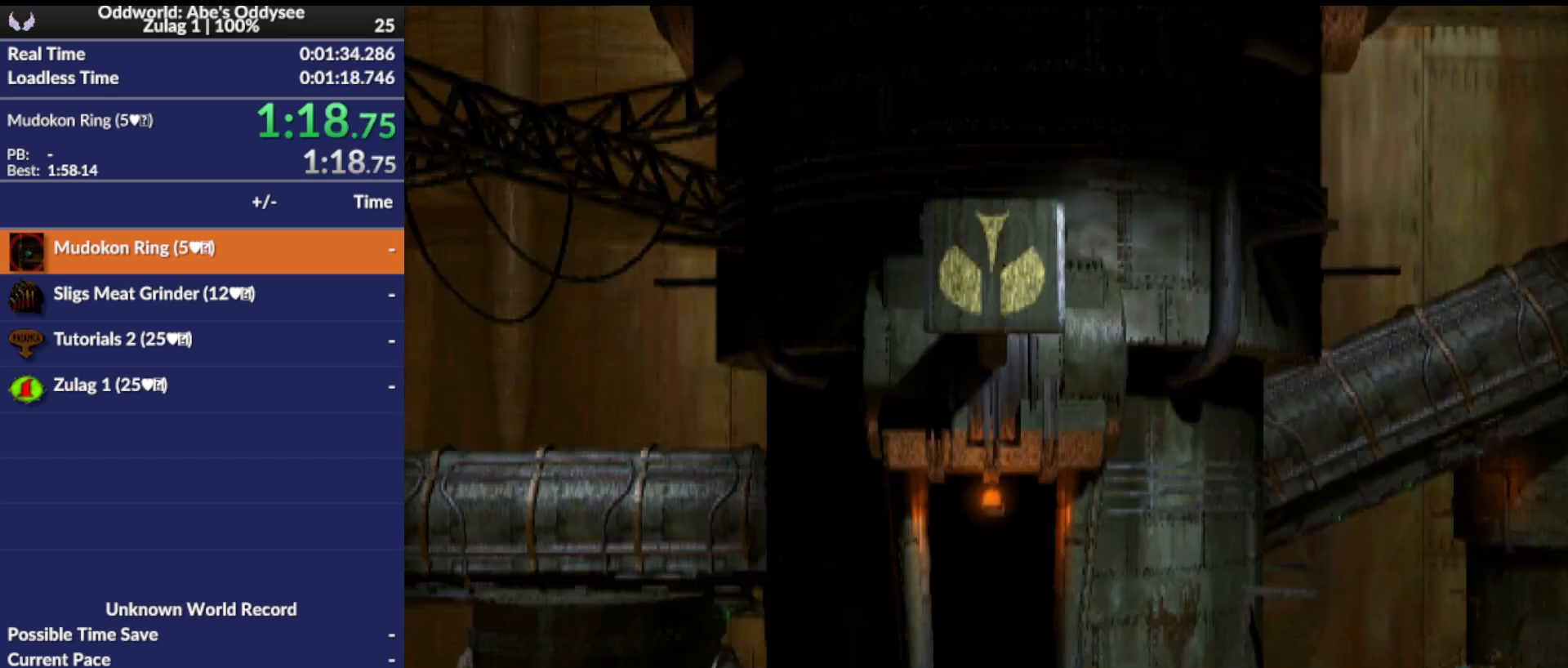
{"buttons": ["DPAD_RIGHT"], "left_stick": "center", "events": [[167, "DPAD_RIGHT", "down"]]}
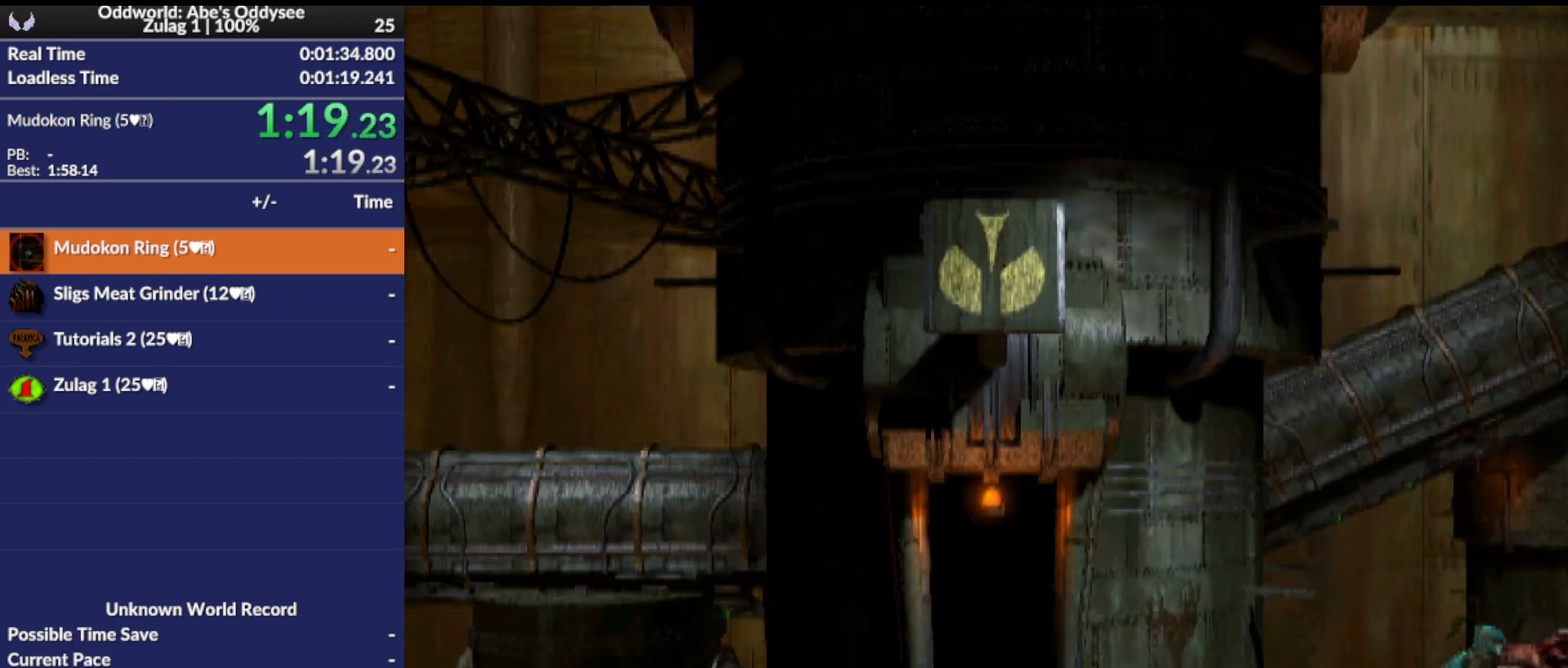
{"buttons": ["DPAD_LEFT"], "left_stick": "center", "events": [[267, "DPAD_RIGHT", "up"], [433, "DPAD_LEFT", "down"]]}
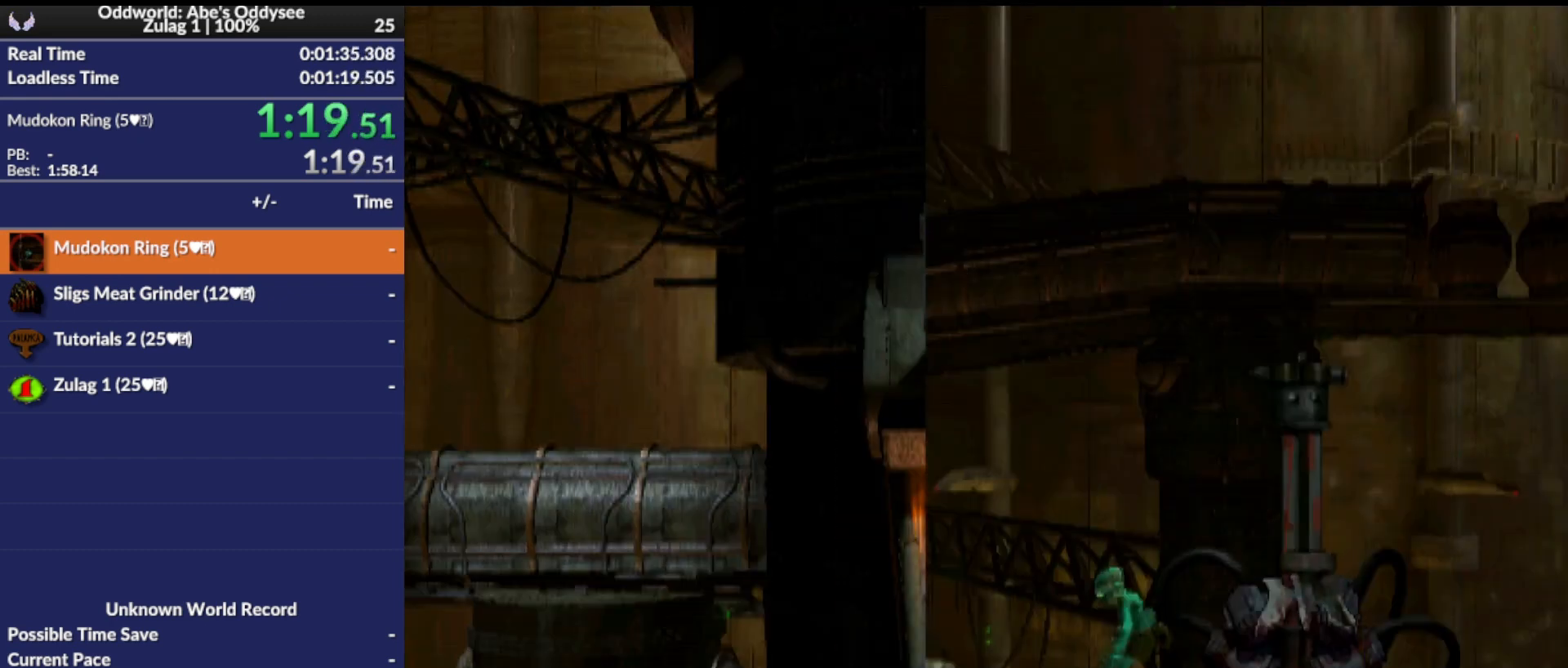
{"buttons": ["DPAD_LEFT"], "left_stick": "center", "events": []}